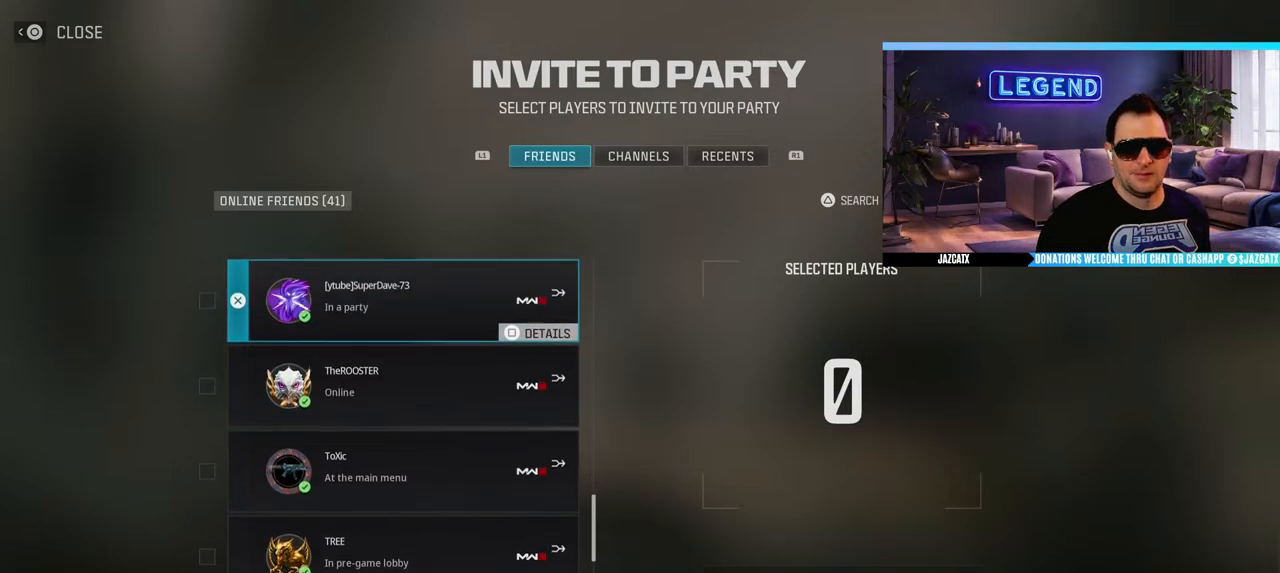
Gameplay with a controller (PlayStation layout); each line is a JSON object with the inputs held at the frame after it. "events" lists button and stick changes between this image and that frame as [ms after this image, input, new state], when the widget could be followed in between.
{"buttons": ["CIRCLE"], "left_stick": "center", "right_stick": "center", "events": [[417, "CIRCLE", "down"]]}
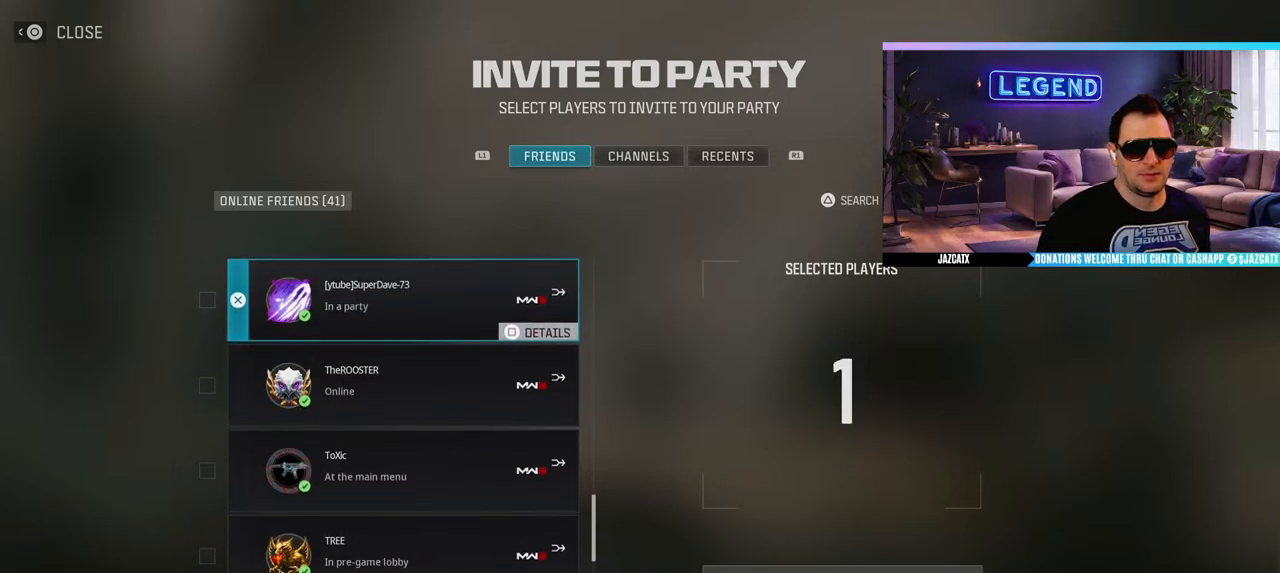
{"buttons": [], "left_stick": "center", "right_stick": "center", "events": [[17, "CIRCLE", "up"]]}
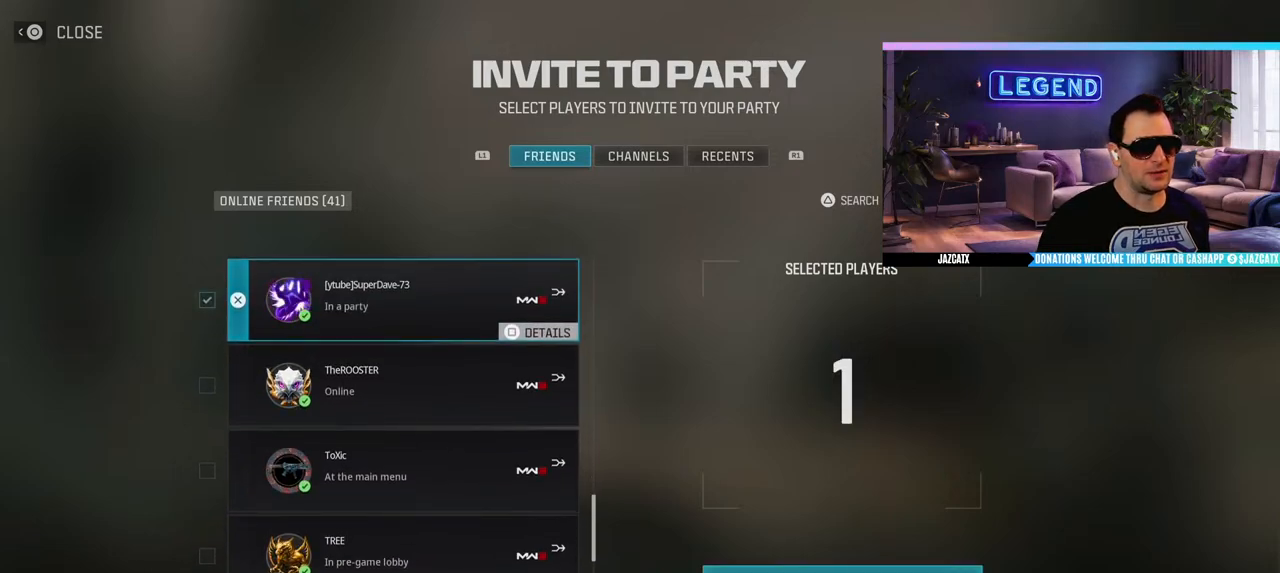
{"buttons": ["CIRCLE"], "left_stick": "center", "right_stick": "center", "events": [[500, "CIRCLE", "down"]]}
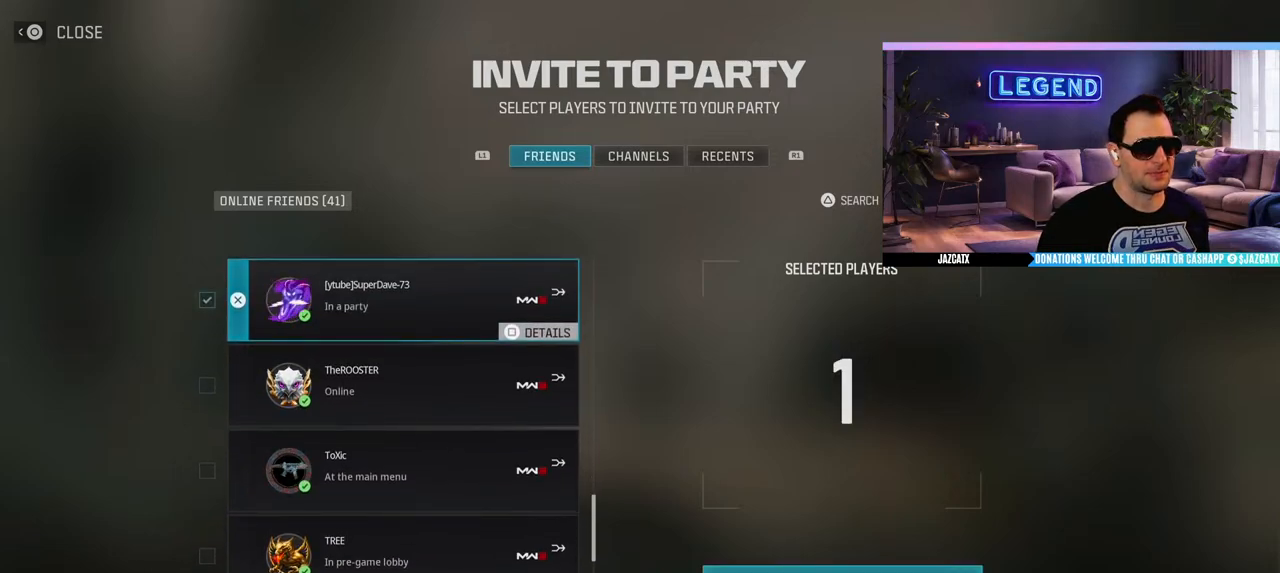
{"buttons": [], "left_stick": "center", "right_stick": "center", "events": [[117, "CIRCLE", "up"]]}